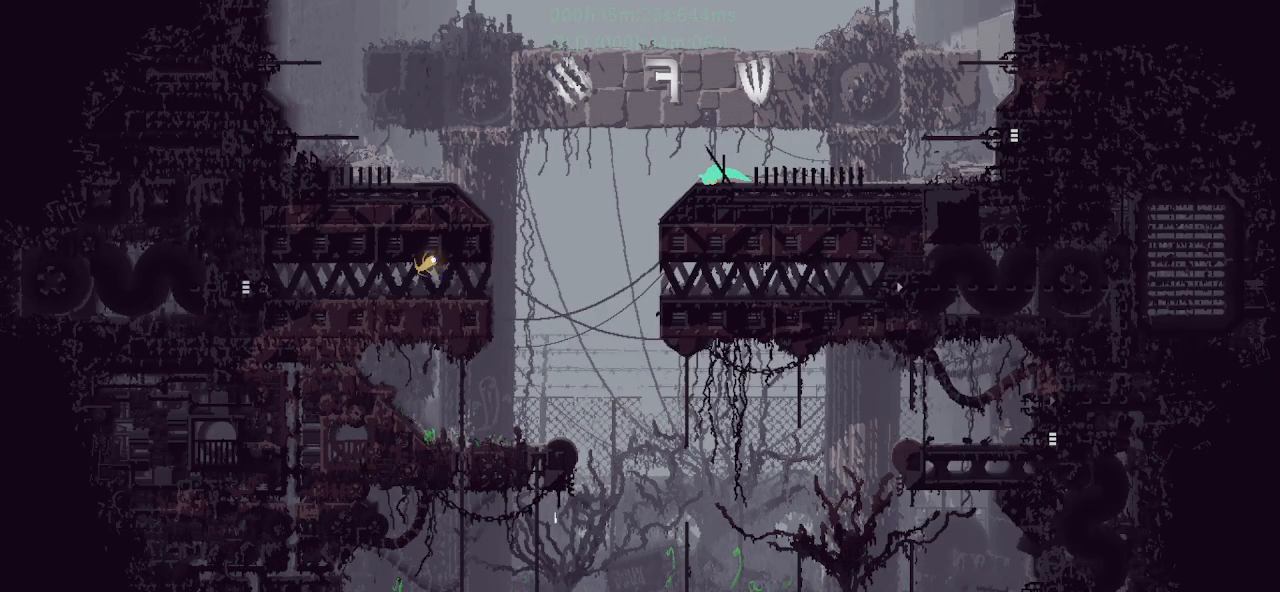
Gameplay with keyboard and mouse; each line is a JSON object with the keys held at the frame after it. "events" lists presses ("down") and releases ("up") of "down", "g", "j", "left", "r", "right", "t" and "up" between this image and that frame as [ms after this image, input, new state], when the widget could be followed in between. No other keys are recorded. Mouse buttons are not recorded. Not read: mouse_move.
{"keys": ["left", "r"], "events": [[33, "j", "down"], [383, "j", "up"]]}
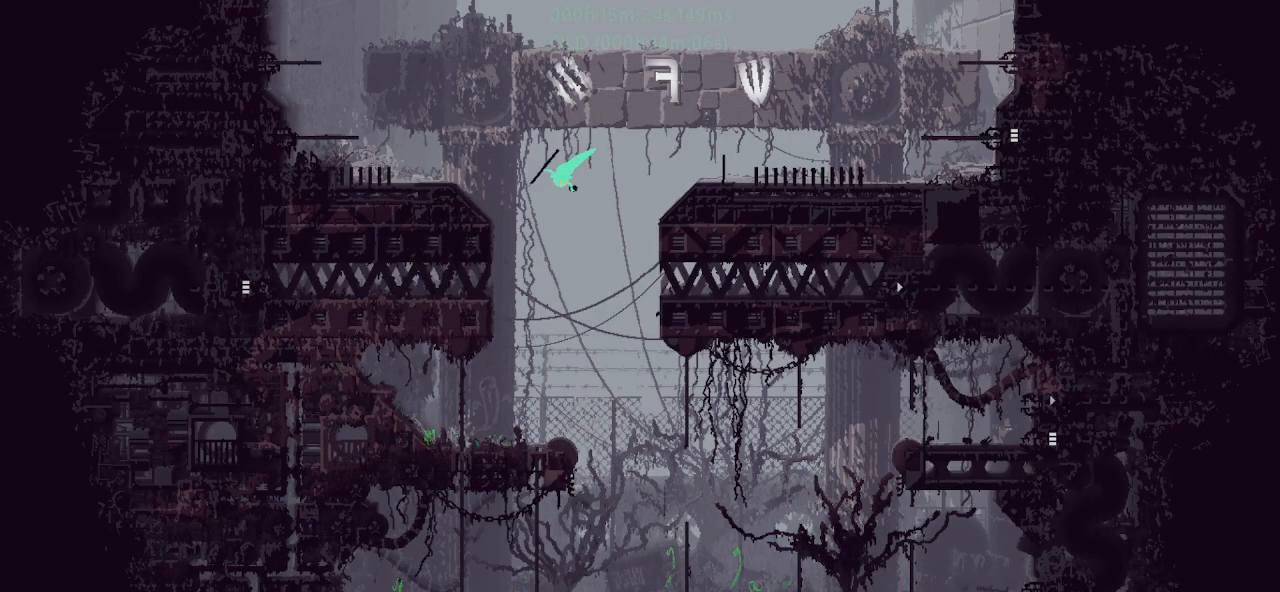
{"keys": ["left", "up"], "events": [[317, "up", "down"], [400, "r", "up"], [417, "up", "up"], [483, "up", "down"]]}
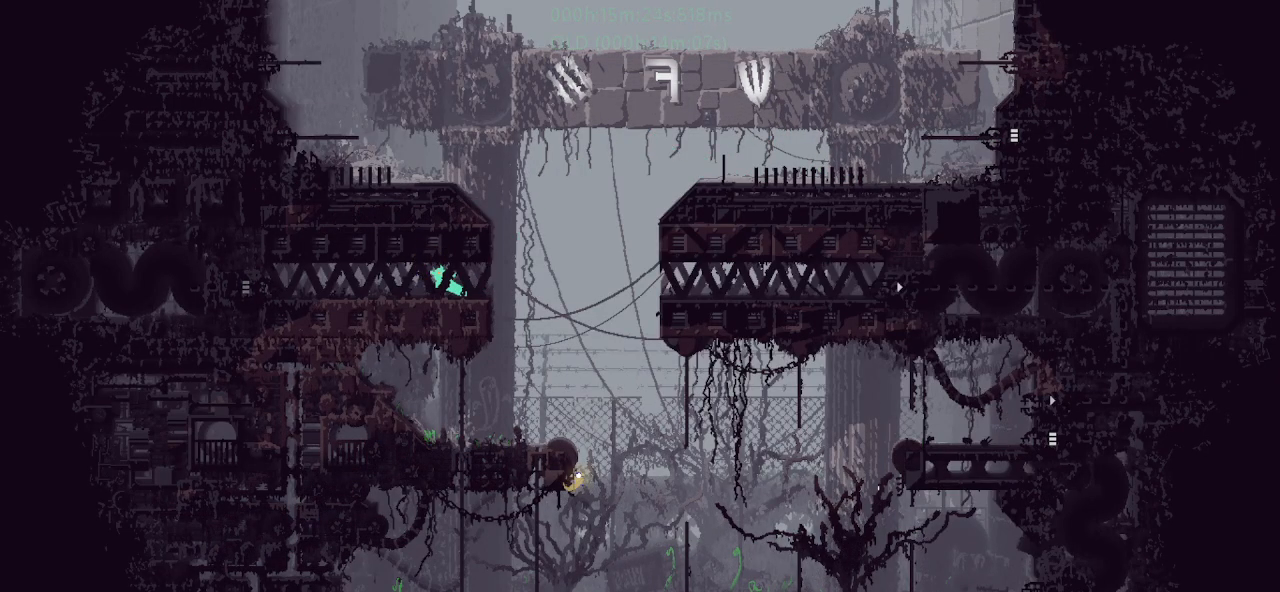
{"keys": ["left"], "events": [[17, "g", "down"], [67, "up", "up"], [83, "g", "up"], [167, "g", "down"], [267, "g", "up"]]}
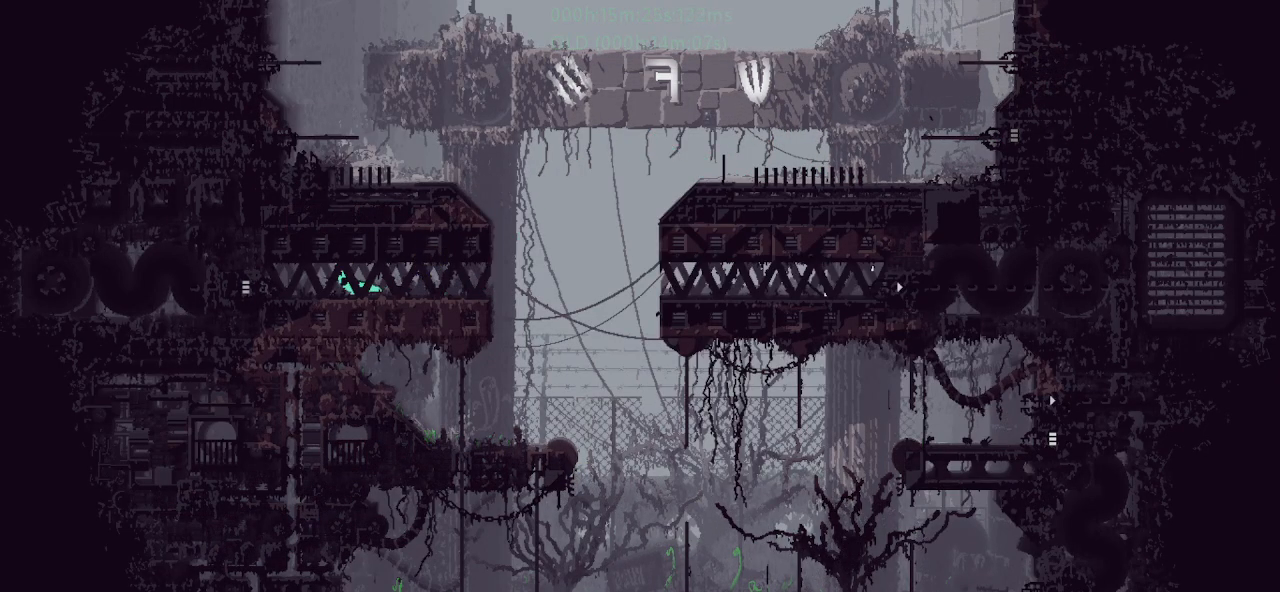
{"keys": ["left"], "events": [[33, "down", "down"], [33, "j", "down"], [167, "j", "up"], [183, "down", "up"]]}
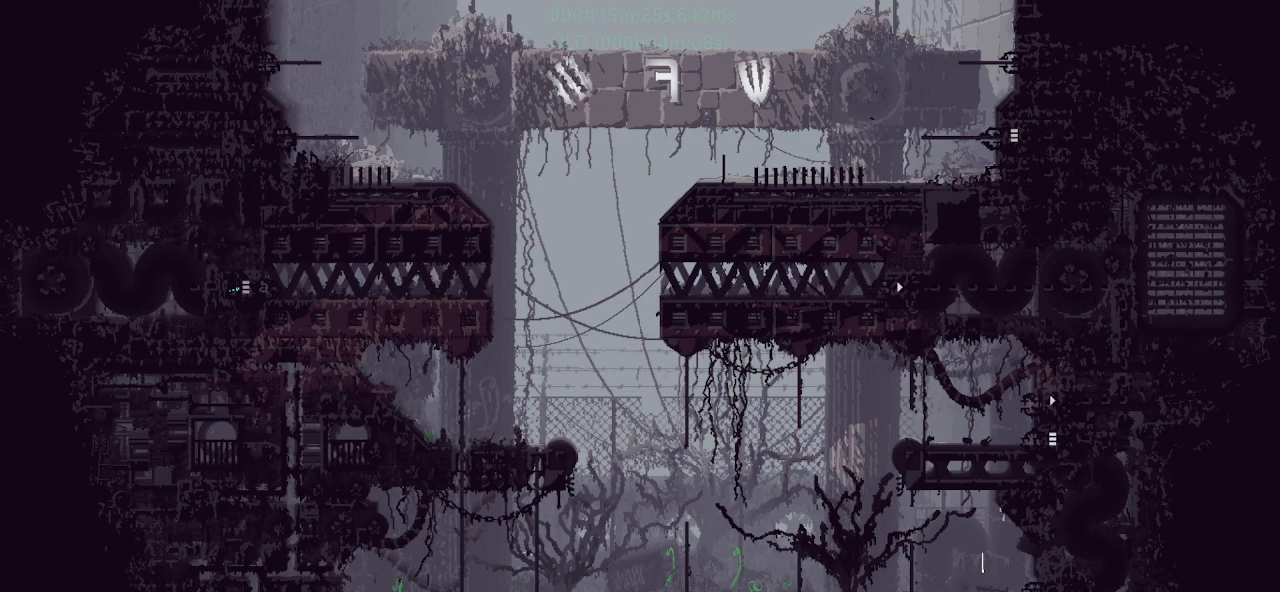
{"keys": ["left"], "events": []}
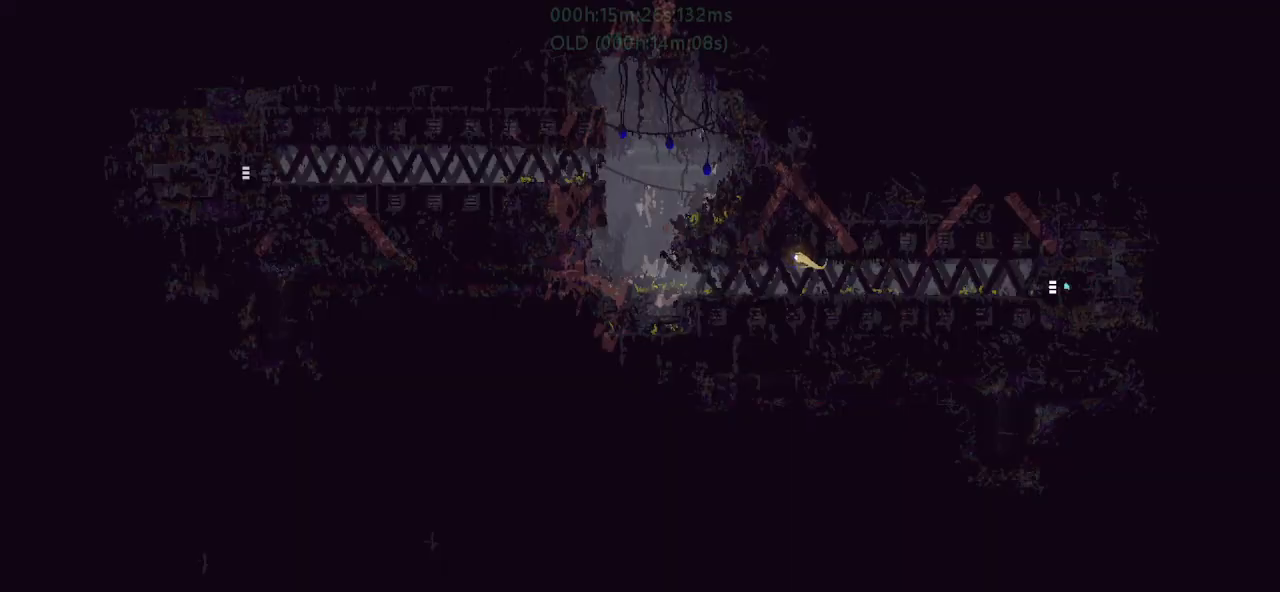
{"keys": ["left", "up"], "events": [[50, "g", "down"], [133, "g", "up"], [217, "g", "down"], [283, "g", "up"], [283, "up", "down"], [383, "up", "up"], [467, "up", "down"]]}
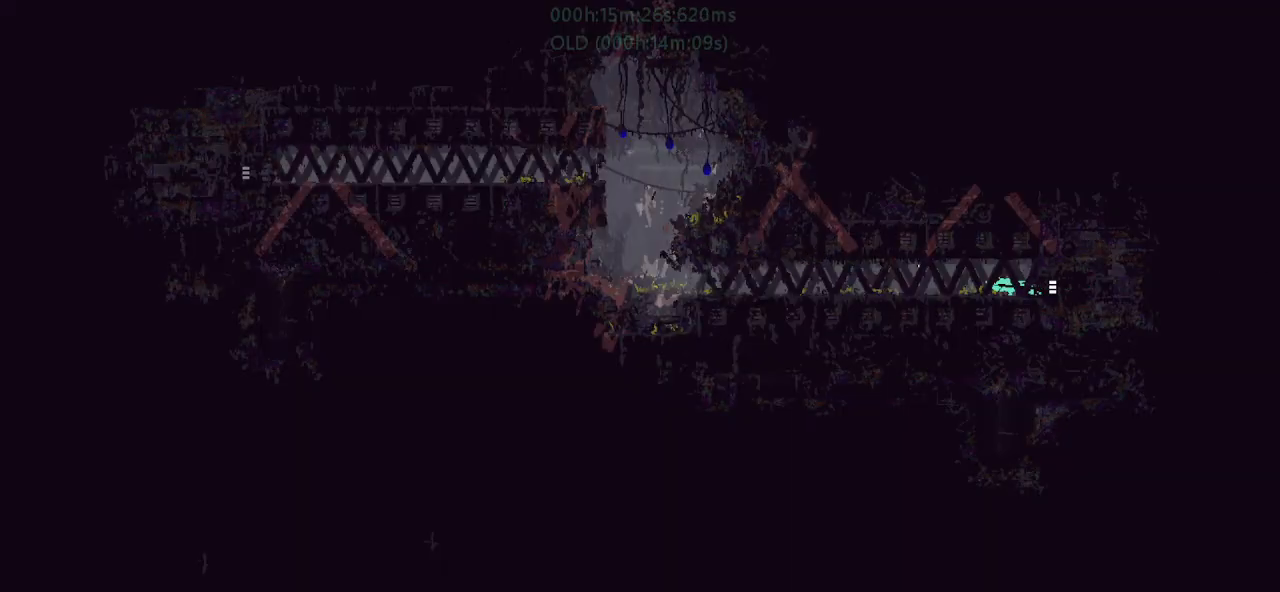
{"keys": ["down", "j", "left"], "events": [[83, "up", "up"], [417, "down", "down"], [433, "j", "down"]]}
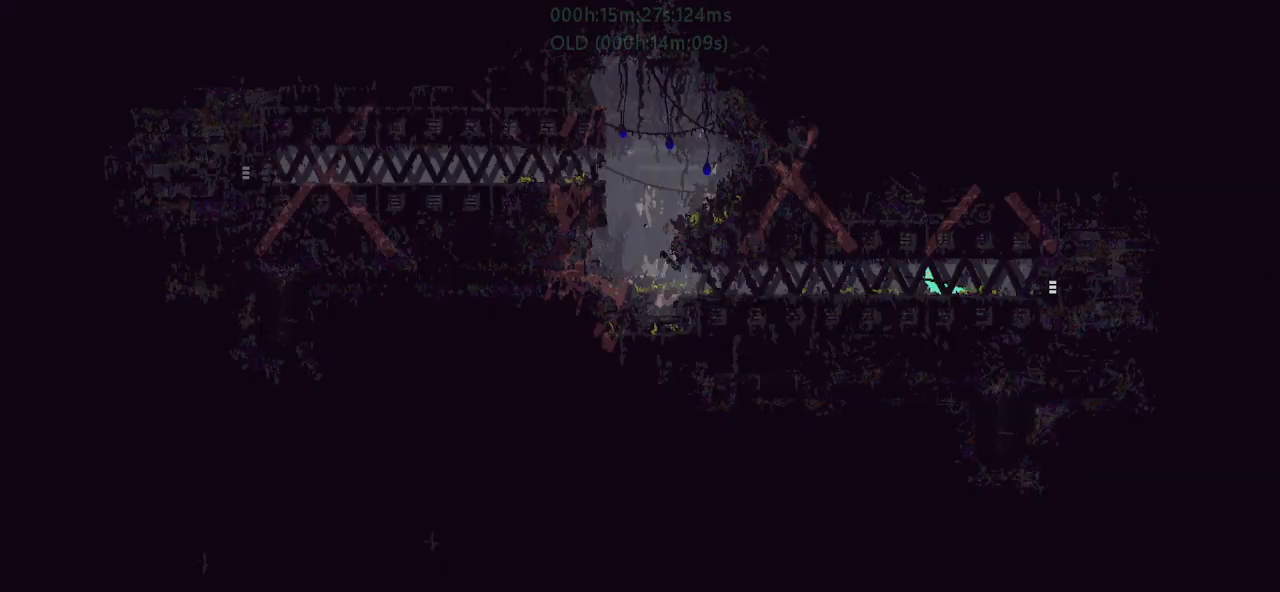
{"keys": ["left"], "events": [[83, "down", "up"], [100, "j", "up"], [150, "left", "up"], [183, "right", "down"], [183, "t", "down"], [233, "left", "down"], [233, "right", "up"], [283, "t", "up"]]}
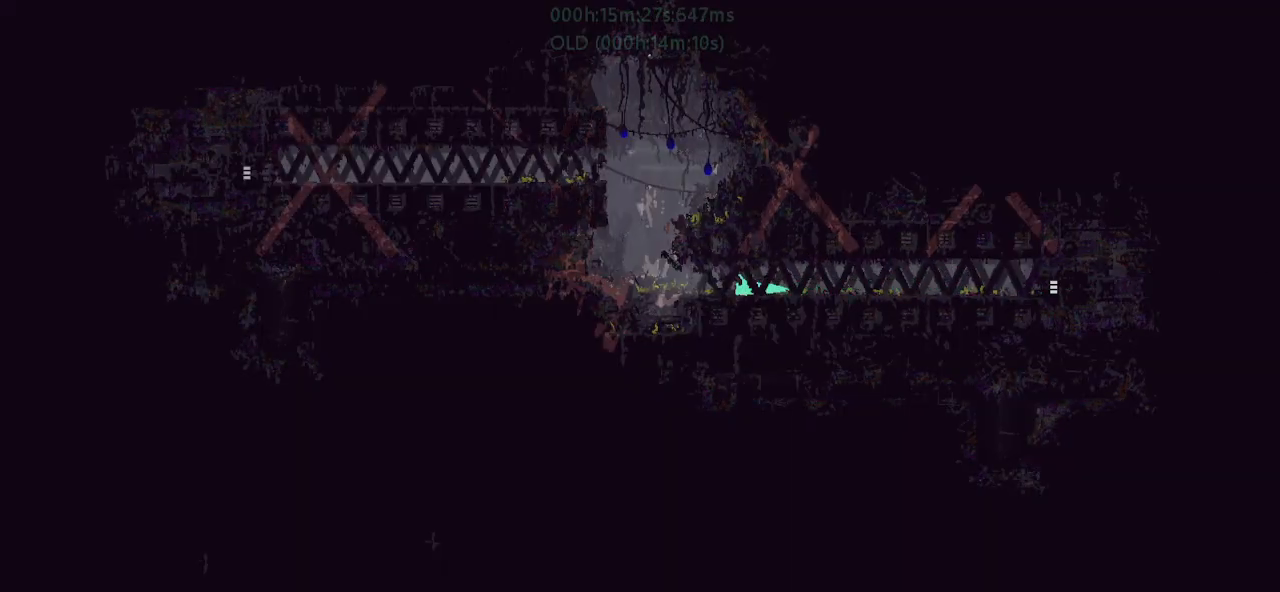
{"keys": ["j", "right"], "events": [[133, "j", "down"], [283, "j", "up"], [400, "left", "up"], [433, "right", "down"], [483, "j", "down"]]}
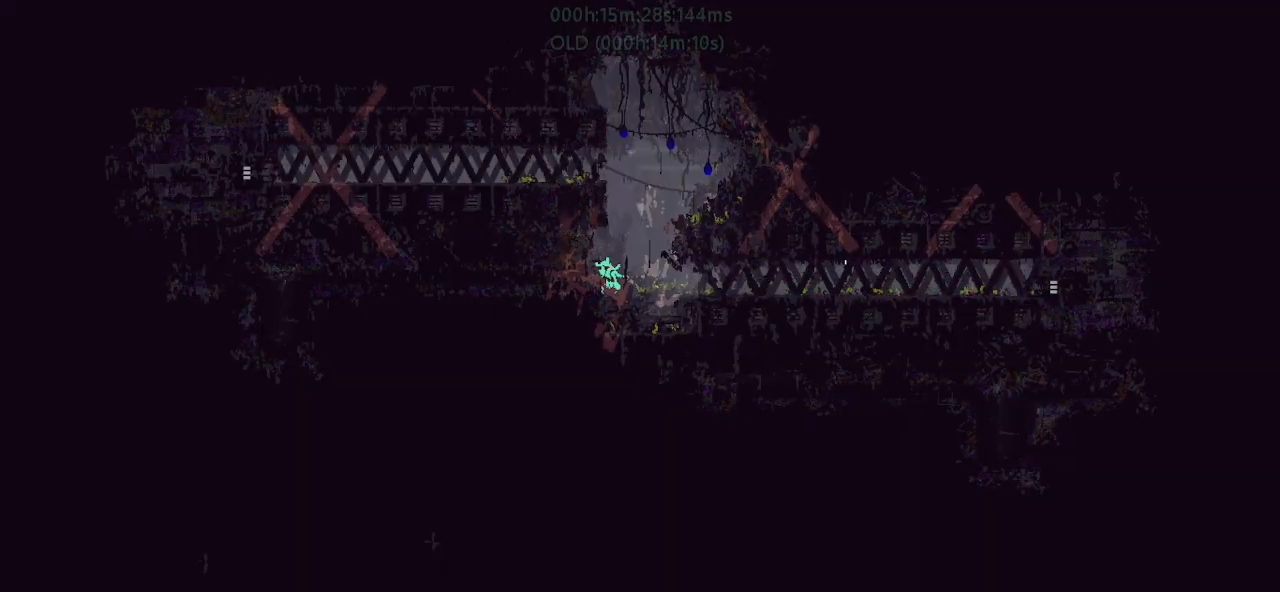
{"keys": ["j", "right", "up"], "events": [[50, "up", "down"], [283, "j", "up"], [383, "j", "down"]]}
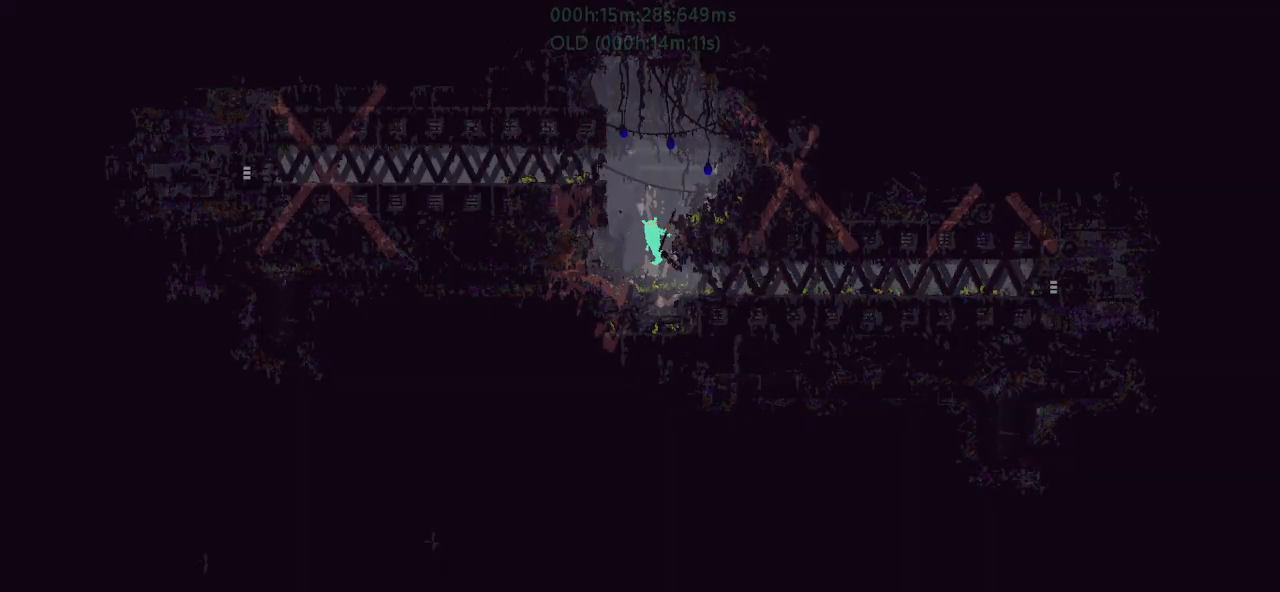
{"keys": ["j", "left"], "events": [[133, "j", "up"], [283, "right", "up"], [317, "left", "down"], [350, "up", "up"], [467, "j", "down"]]}
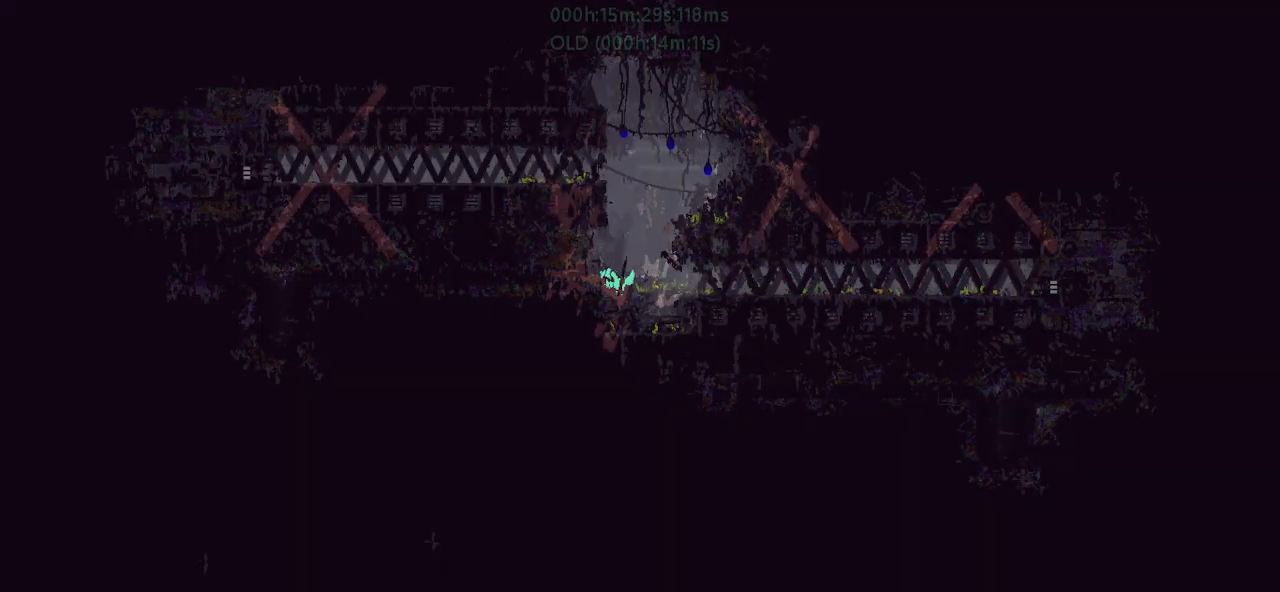
{"keys": ["right", "up"], "events": [[83, "j", "up"], [183, "left", "up"], [383, "right", "down"], [500, "up", "down"]]}
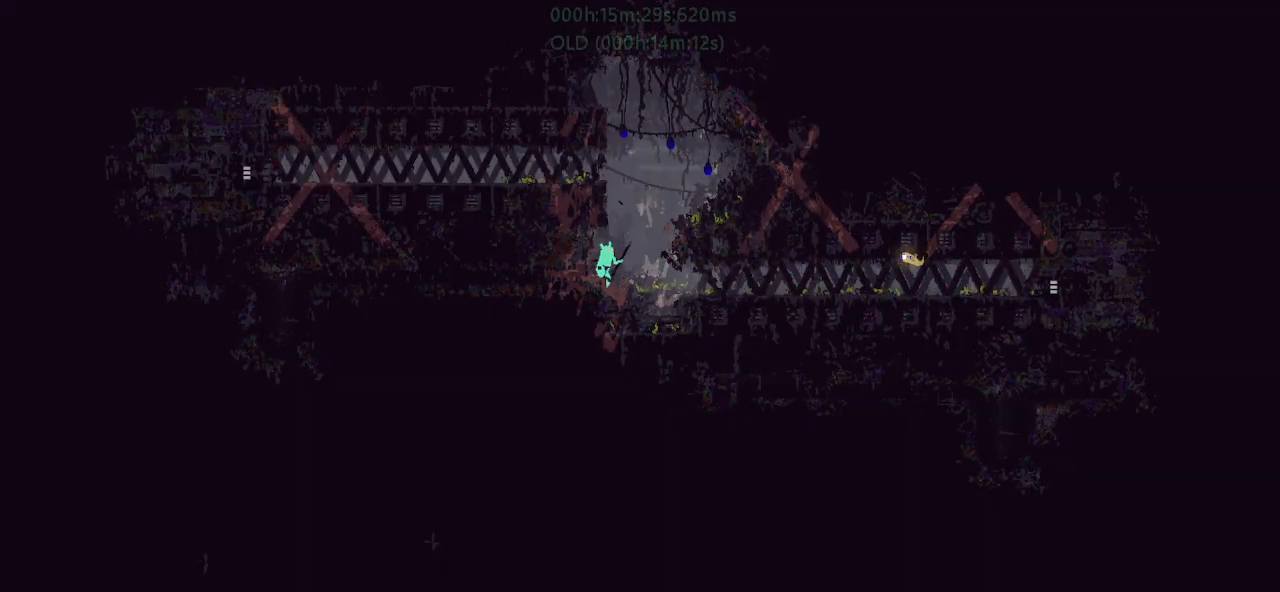
{"keys": ["right", "up"], "events": [[17, "j", "down"], [467, "j", "up"]]}
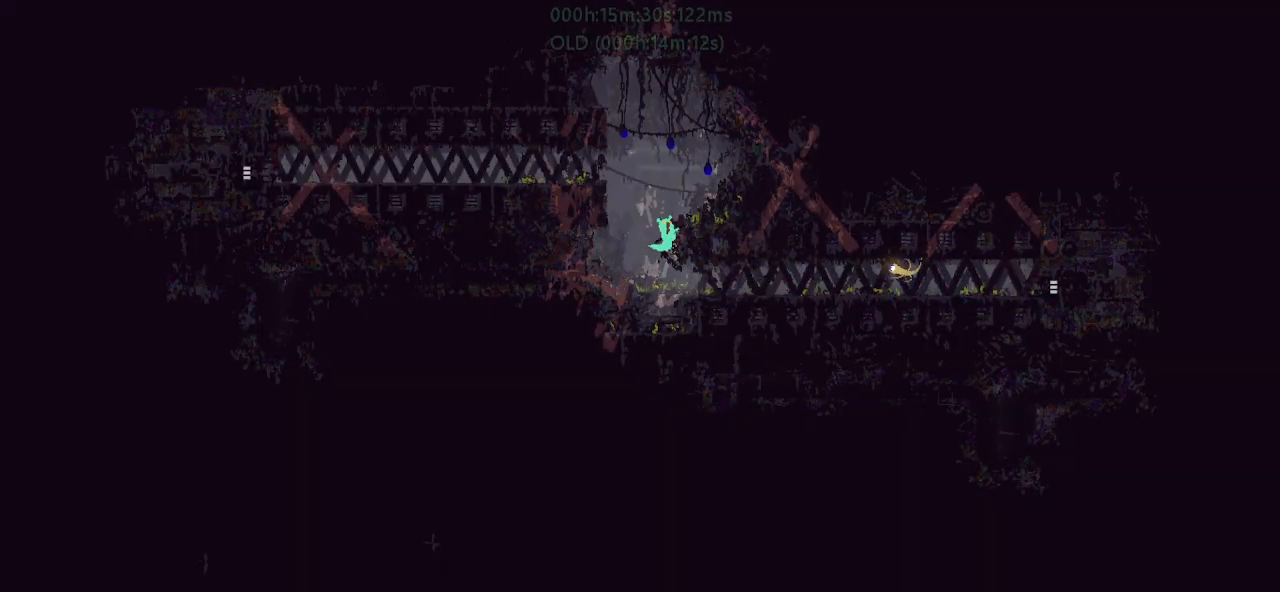
{"keys": ["g"], "events": [[133, "j", "down"], [250, "j", "up"], [300, "j", "down"], [383, "g", "down"], [400, "up", "up"], [450, "right", "up"], [483, "j", "up"]]}
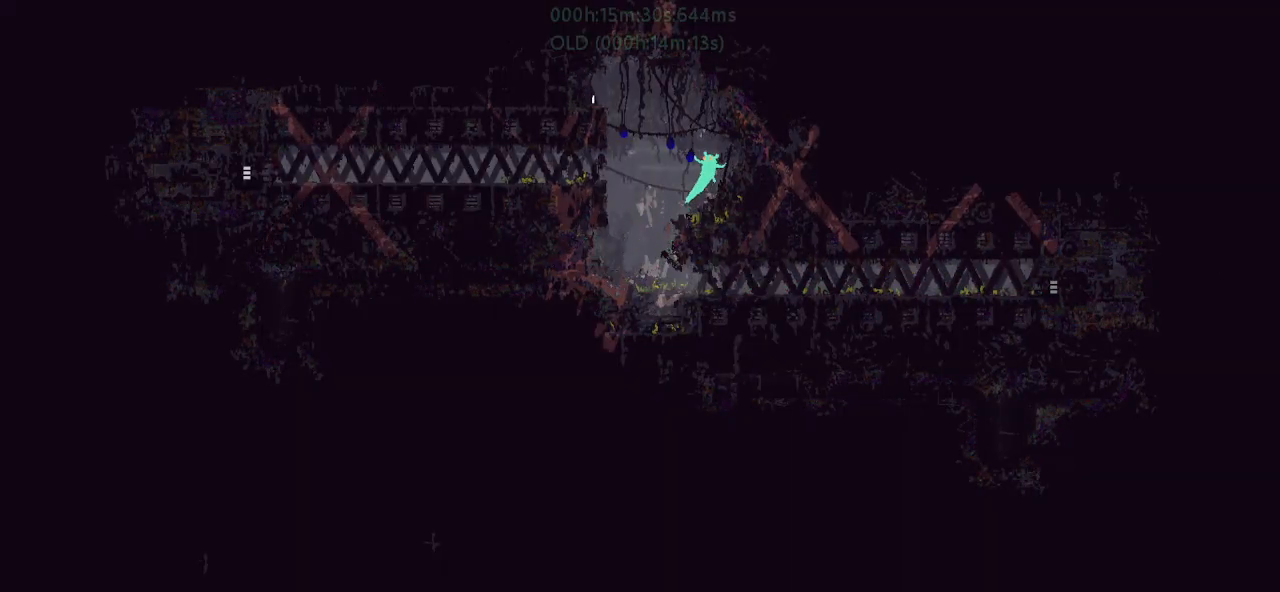
{"keys": ["g"], "events": [[83, "left", "down"], [183, "left", "up"]]}
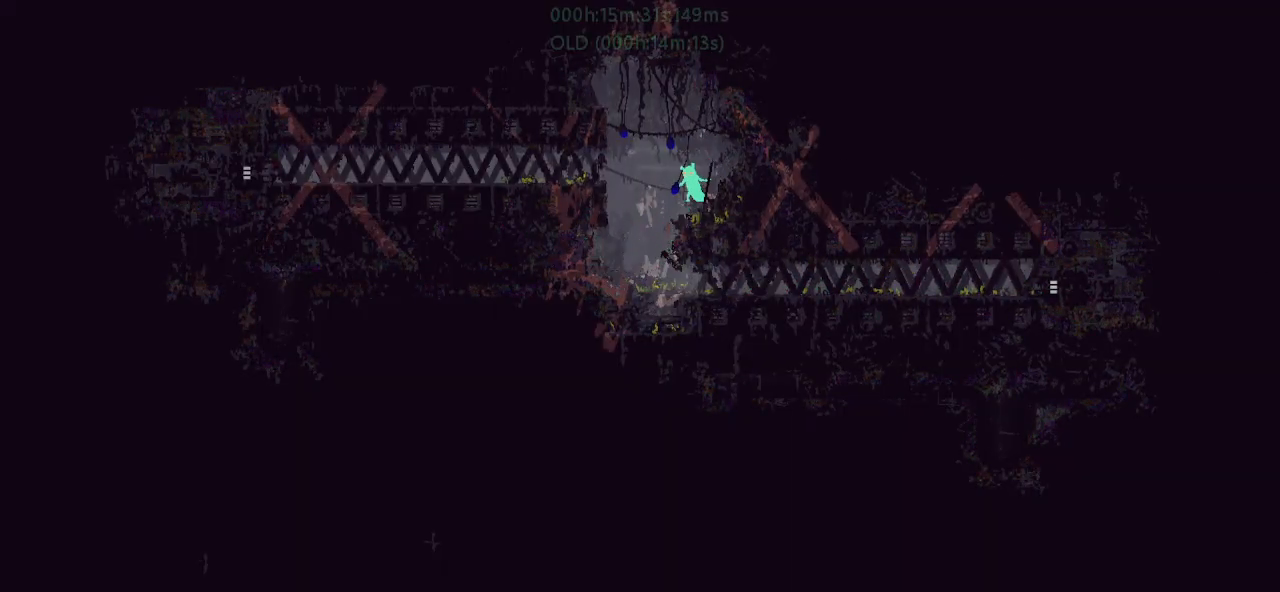
{"keys": ["g"], "events": []}
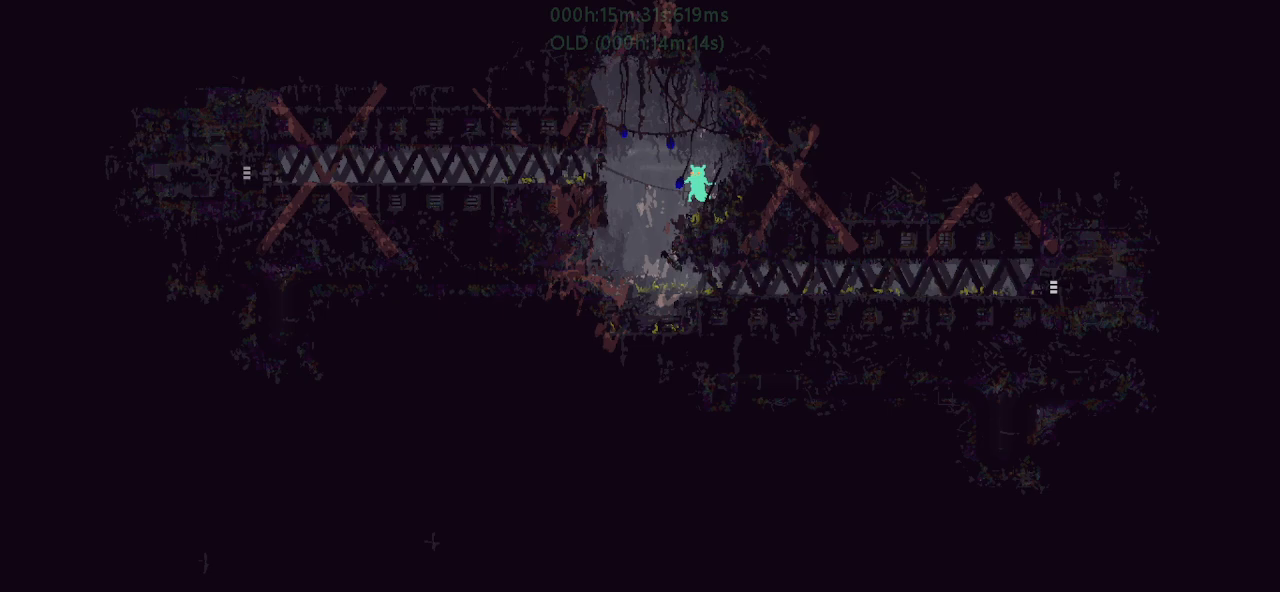
{"keys": ["g"], "events": []}
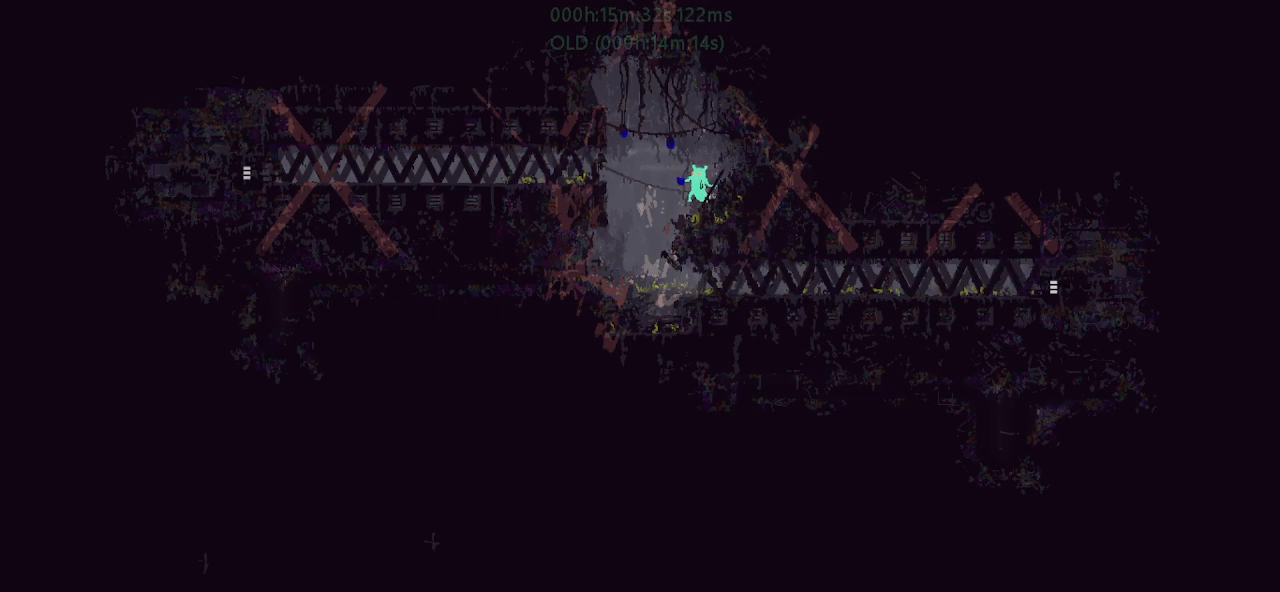
{"keys": ["g"], "events": []}
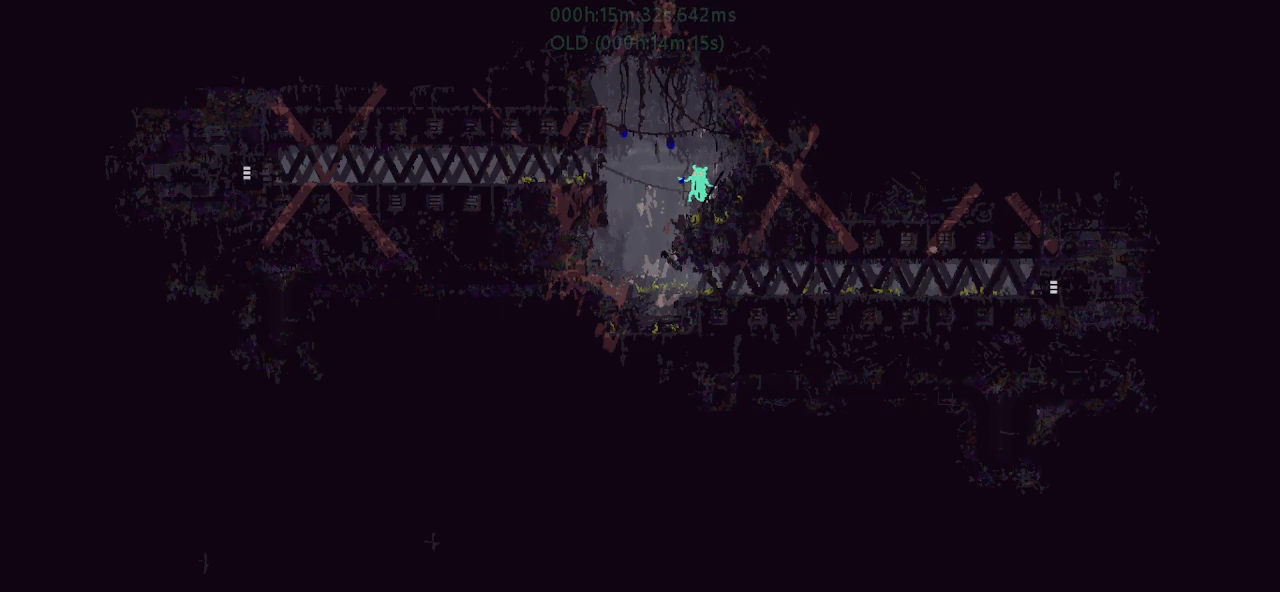
{"keys": ["g"], "events": [[283, "g", "up"], [283, "j", "down"], [383, "g", "down"], [383, "j", "up"]]}
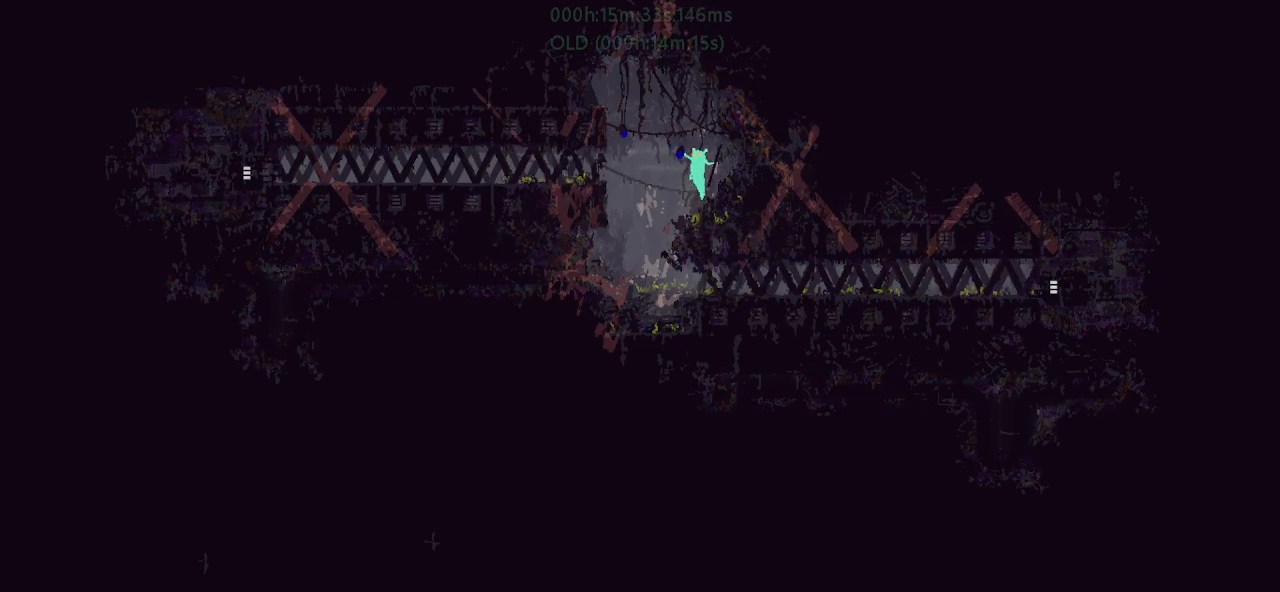
{"keys": ["g"], "events": []}
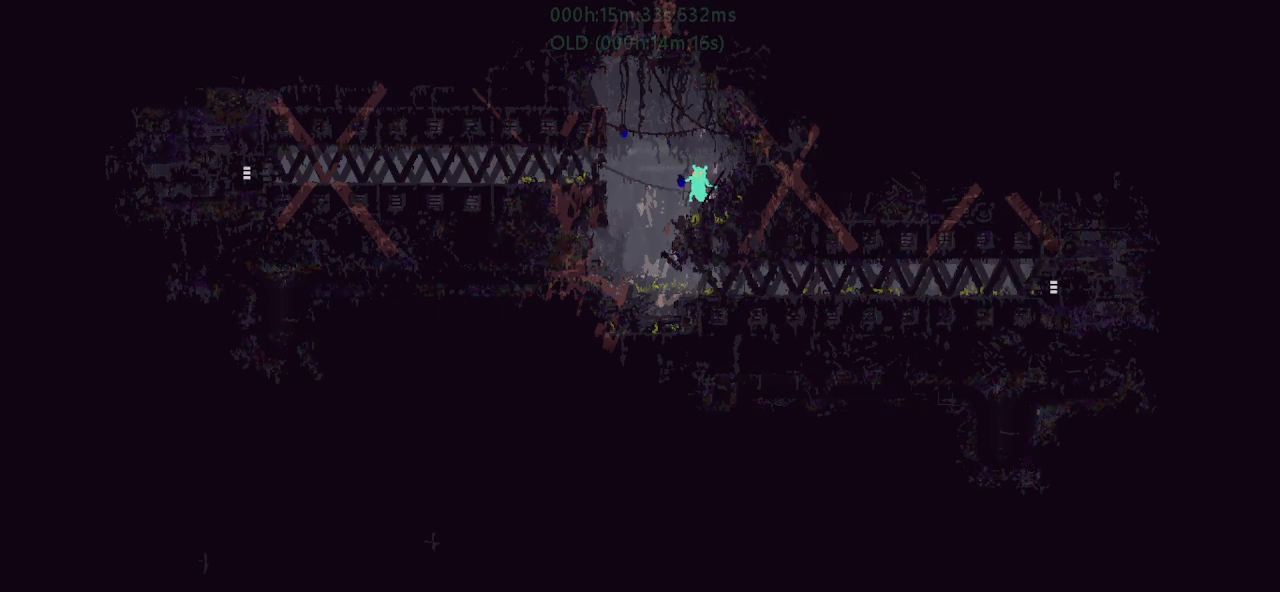
{"keys": ["g"], "events": []}
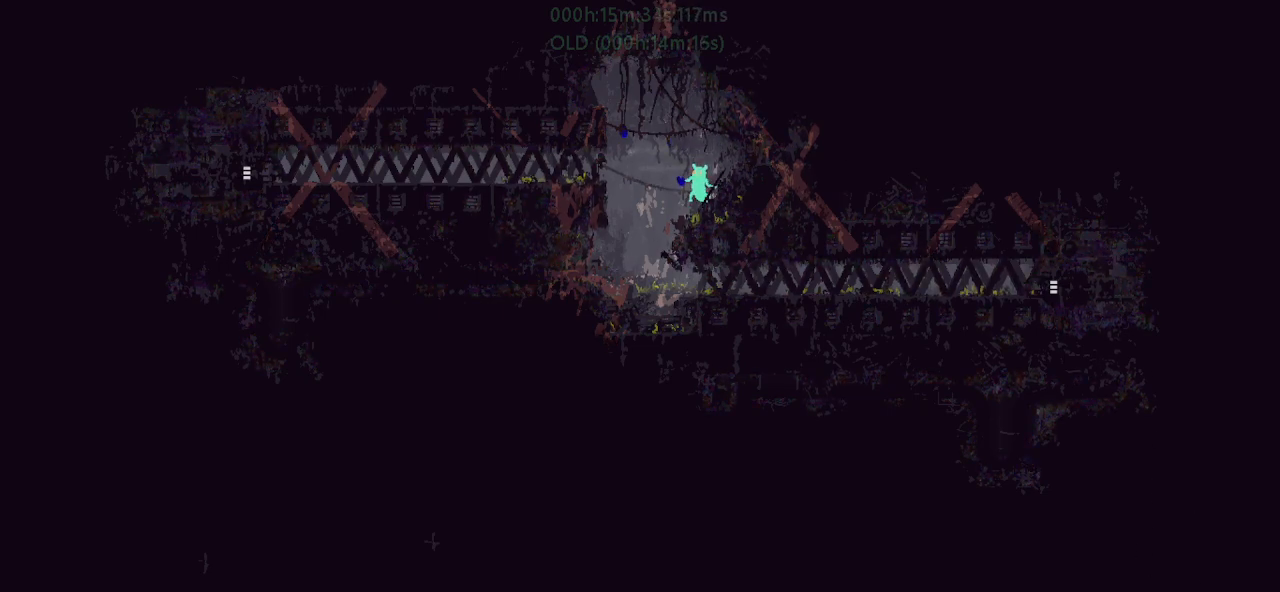
{"keys": ["g"], "events": []}
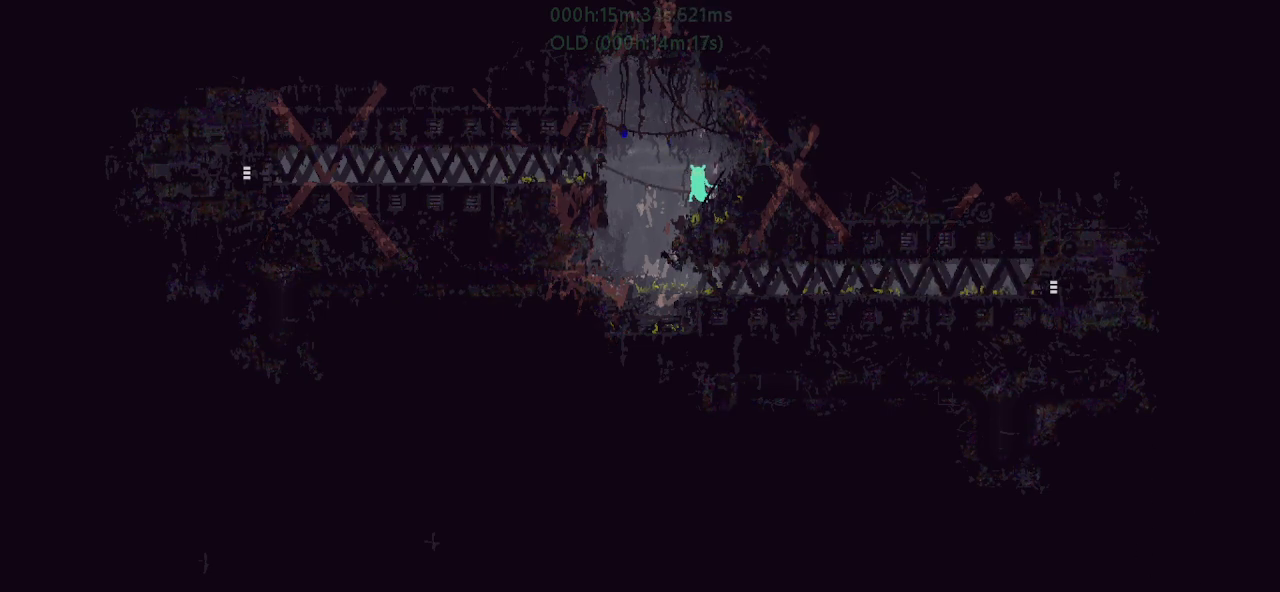
{"keys": ["j", "left", "up"], "events": [[167, "g", "up"], [183, "left", "down"], [333, "j", "down"], [367, "up", "down"]]}
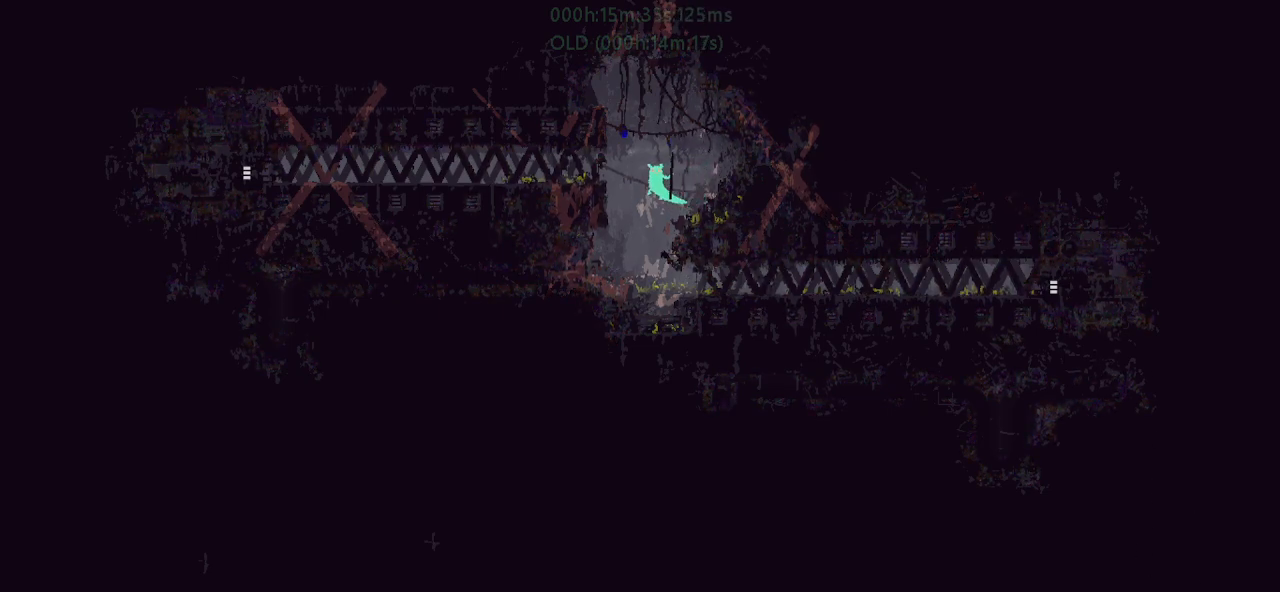
{"keys": ["g"], "events": [[100, "g", "down"], [283, "up", "up"], [400, "j", "up"], [433, "left", "up"]]}
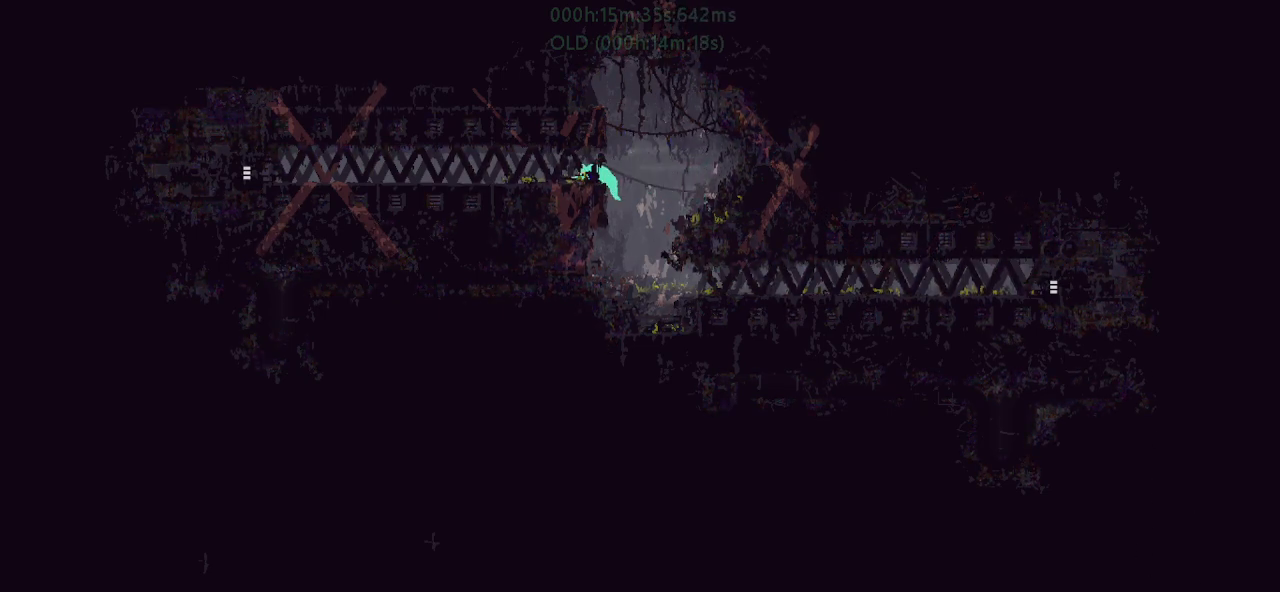
{"keys": ["g"], "events": []}
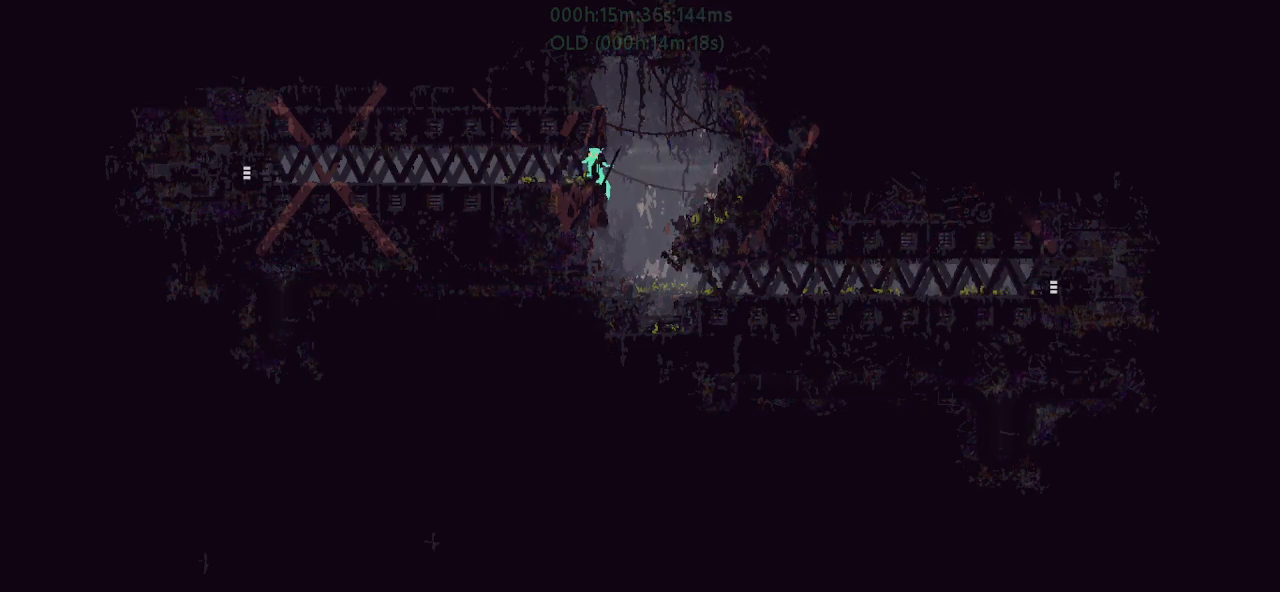
{"keys": ["g"], "events": []}
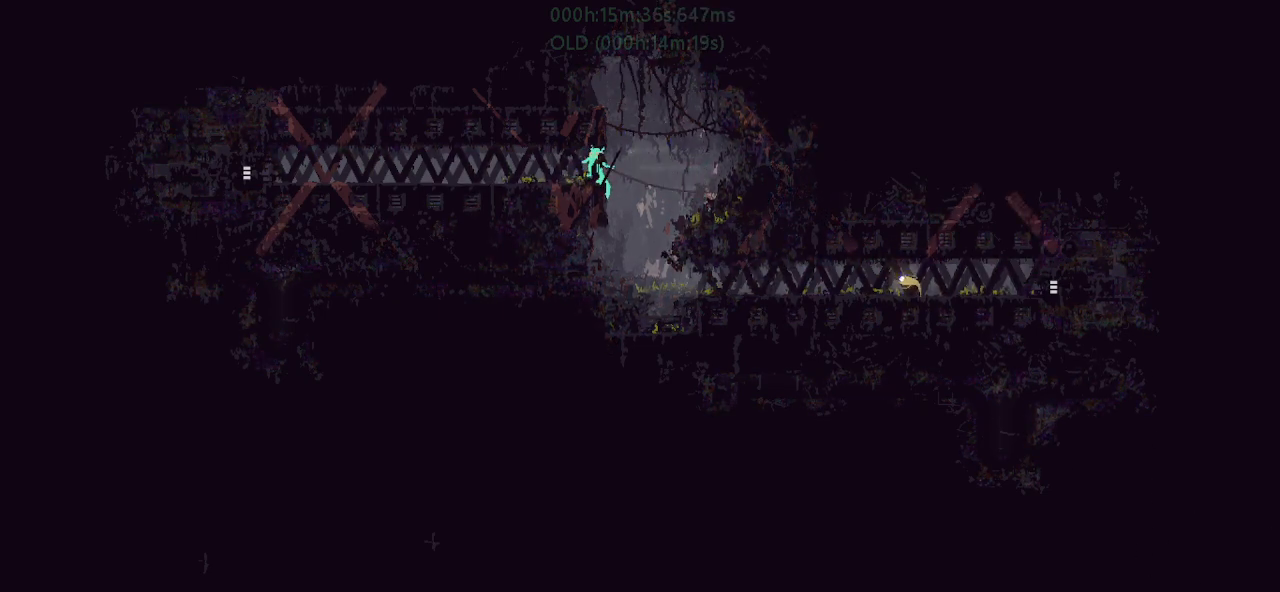
{"keys": ["g"], "events": []}